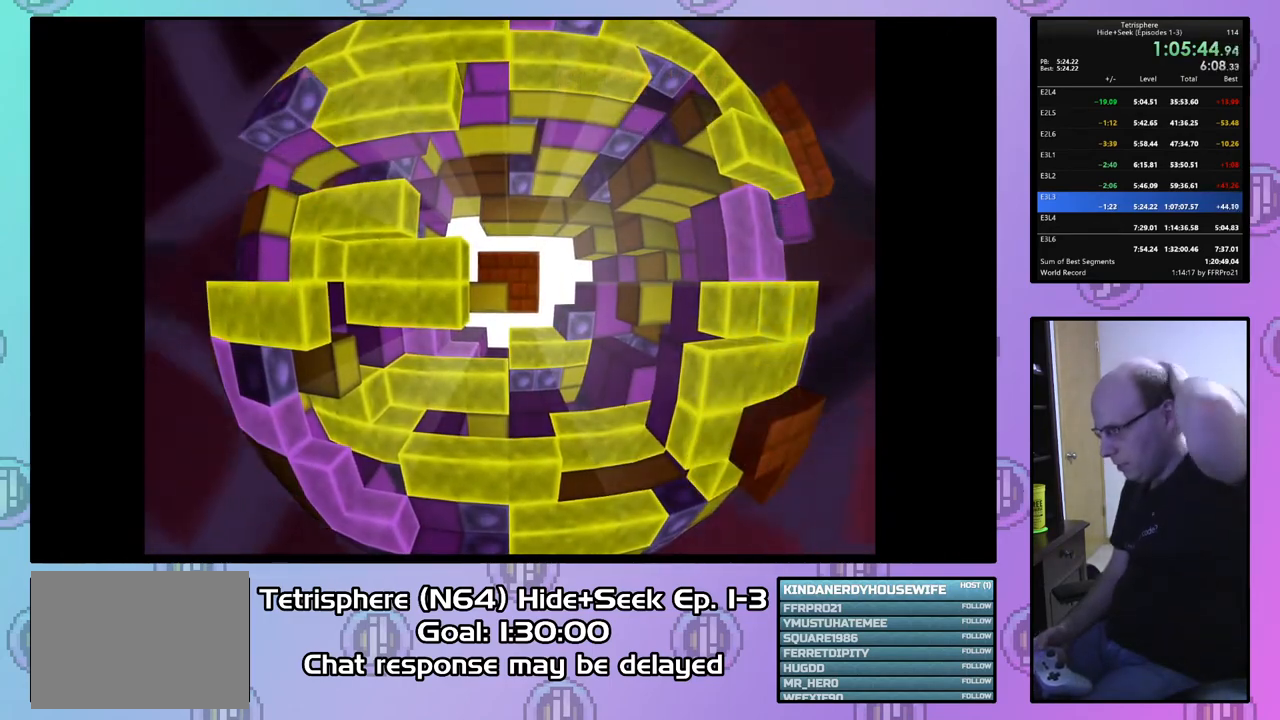
Gameplay with a controller (PlayStation layout); each line is a JSON object with the inputs held at the frame after it. "events" lists button and stick changes between this image and that frame as [ms after this image, input, new state], when the widget could be followed in between. Not read: left_stick.
{"buttons": [], "right_stick": "center", "events": [[100, "CIRCLE", "up"], [100, "CROSS", "up"], [167, "CIRCLE", "down"], [167, "CROSS", "down"], [267, "CROSS", "up"], [300, "CIRCLE", "up"], [333, "CIRCLE", "down"], [333, "CROSS", "down"], [467, "CIRCLE", "up"], [467, "CROSS", "up"]]}
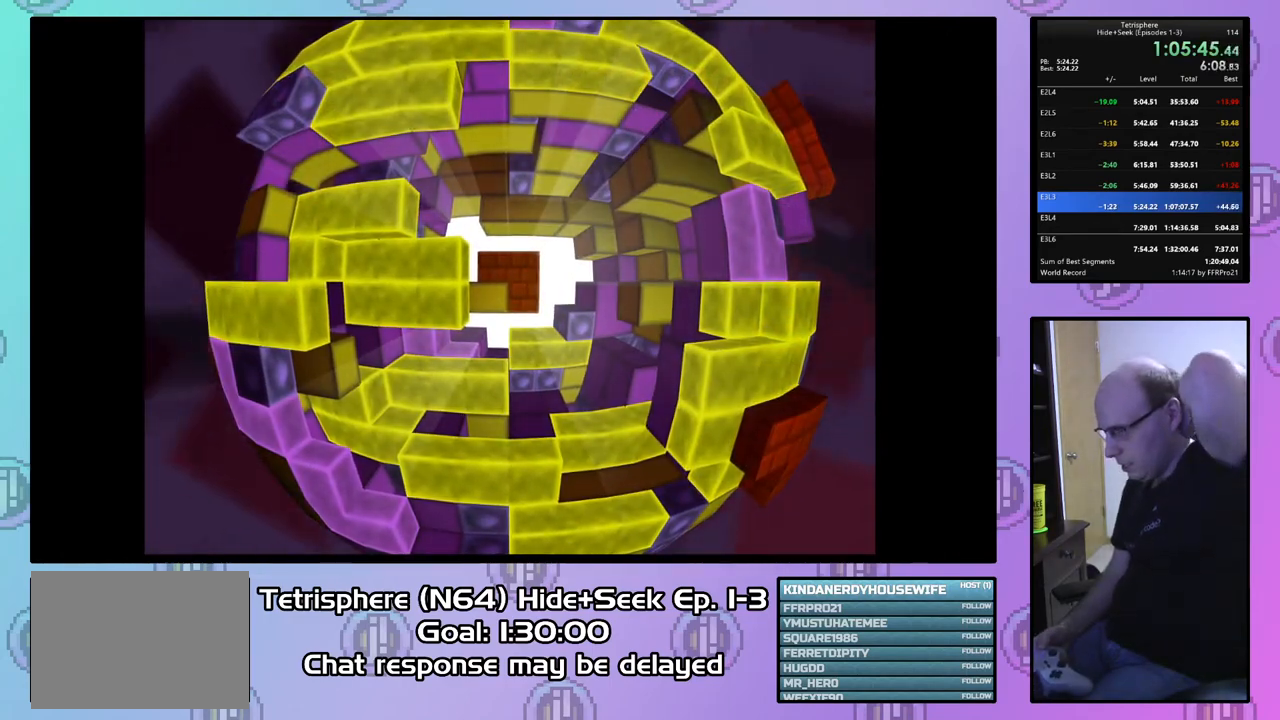
{"buttons": [], "right_stick": "center", "events": [[33, "CIRCLE", "down"], [33, "CROSS", "down"], [133, "CIRCLE", "up"], [133, "CROSS", "up"], [200, "CIRCLE", "down"], [200, "CROSS", "down"], [300, "CIRCLE", "up"], [300, "CROSS", "up"], [367, "CIRCLE", "down"], [367, "CROSS", "down"], [467, "CIRCLE", "up"], [467, "CROSS", "up"]]}
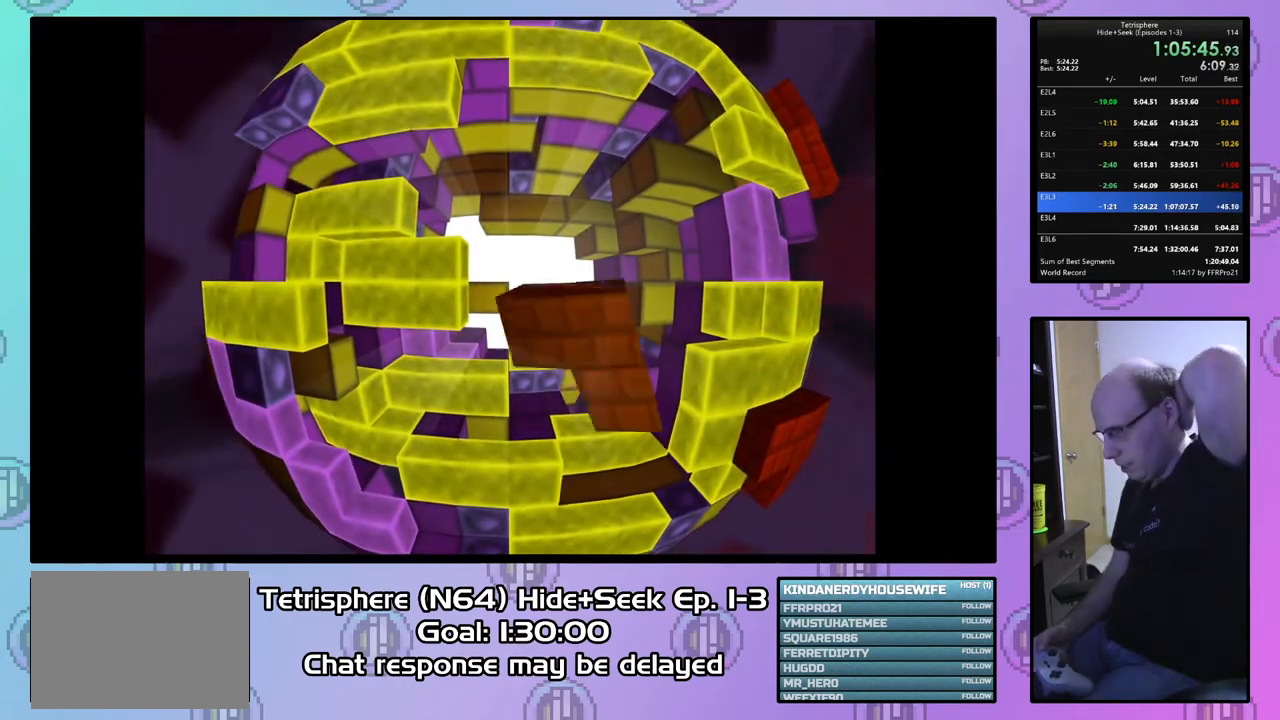
{"buttons": [], "right_stick": "center", "events": [[33, "CIRCLE", "down"], [33, "CROSS", "down"], [133, "CIRCLE", "up"], [133, "CROSS", "up"], [200, "CIRCLE", "down"], [200, "CROSS", "down"], [300, "CIRCLE", "up"], [300, "CROSS", "up"], [367, "CIRCLE", "down"], [367, "CROSS", "down"], [467, "CIRCLE", "up"], [467, "CROSS", "up"]]}
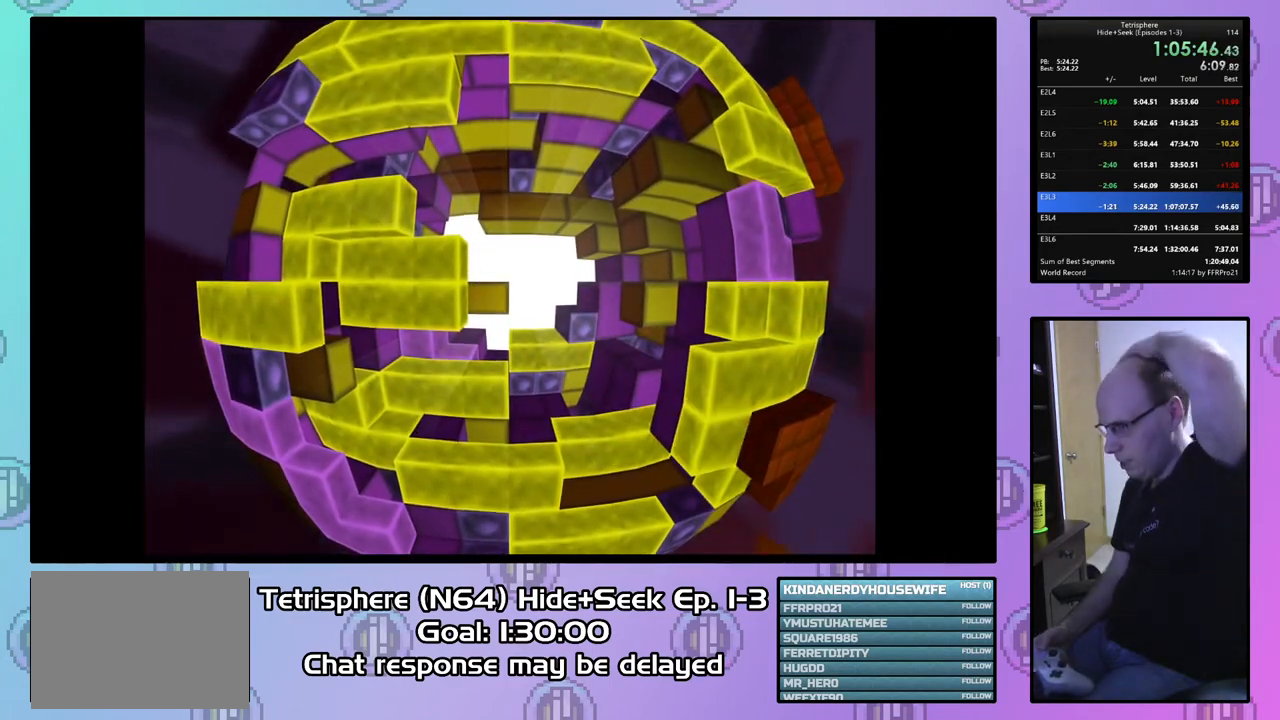
{"buttons": [], "right_stick": "center", "events": [[33, "CIRCLE", "down"], [33, "CROSS", "down"], [133, "CIRCLE", "up"], [133, "CROSS", "up"], [200, "CROSS", "down"], [267, "CROSS", "up"], [367, "CROSS", "down"], [433, "CROSS", "up"]]}
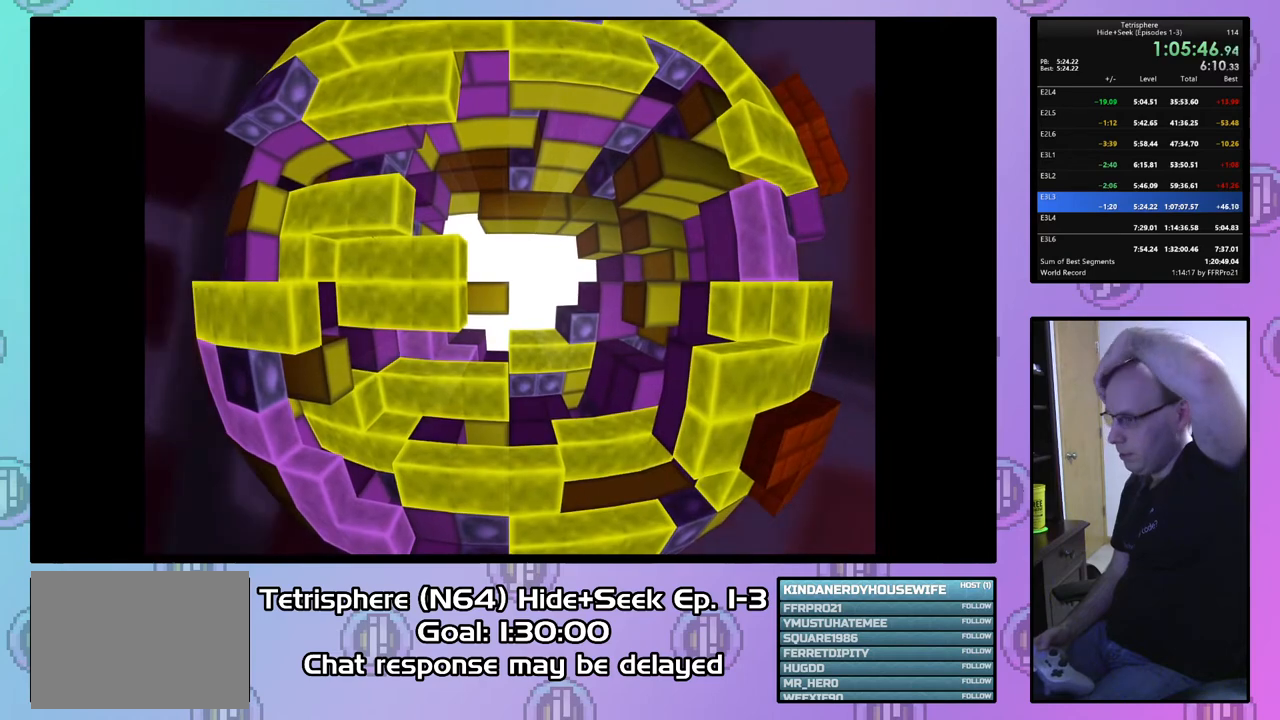
{"buttons": ["CROSS", "CIRCLE"], "right_stick": "center", "events": [[33, "CROSS", "down"], [100, "CROSS", "up"], [200, "CROSS", "down"], [267, "CROSS", "up"], [367, "CROSS", "down"], [433, "CROSS", "up"], [500, "CIRCLE", "down"], [500, "CROSS", "down"]]}
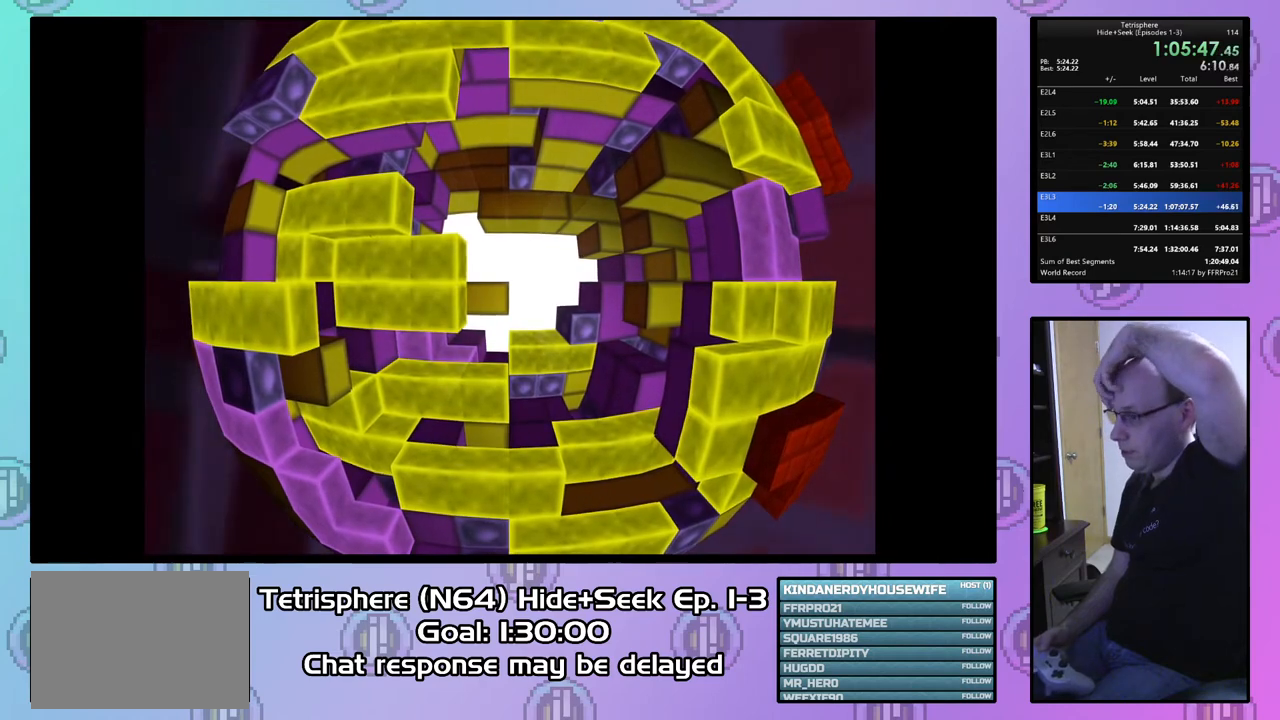
{"buttons": ["CROSS", "CIRCLE"], "right_stick": "center", "events": [[100, "CROSS", "up"], [133, "CIRCLE", "up"], [167, "CIRCLE", "down"], [167, "CROSS", "down"], [233, "CROSS", "up"], [267, "CIRCLE", "up"], [300, "CIRCLE", "down"], [333, "CROSS", "down"], [400, "CIRCLE", "up"], [400, "CROSS", "up"], [467, "CIRCLE", "down"], [467, "CROSS", "down"]]}
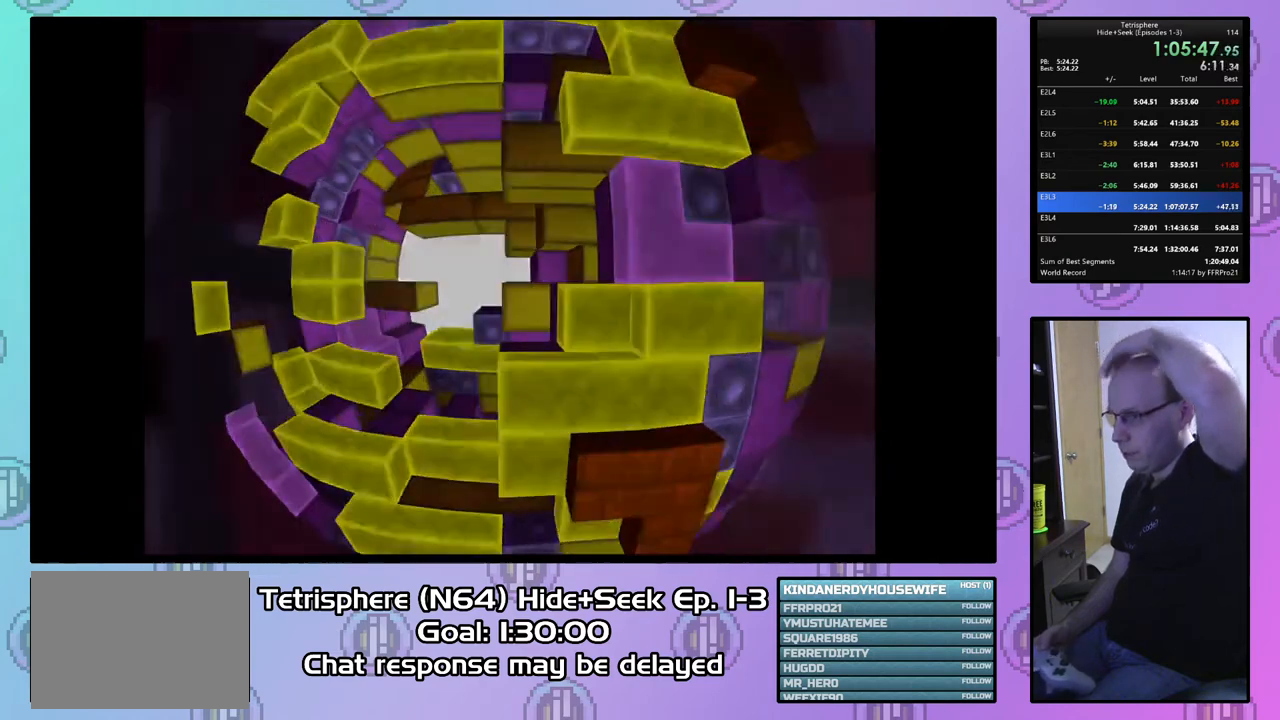
{"buttons": ["CROSS", "CIRCLE"], "right_stick": "center", "events": [[67, "CIRCLE", "up"], [67, "CROSS", "up"], [100, "CIRCLE", "down"], [133, "CROSS", "down"], [233, "CIRCLE", "up"], [233, "CROSS", "up"], [300, "CIRCLE", "down"], [300, "CROSS", "down"], [400, "CIRCLE", "up"], [400, "CROSS", "up"], [467, "CIRCLE", "down"], [467, "CROSS", "down"]]}
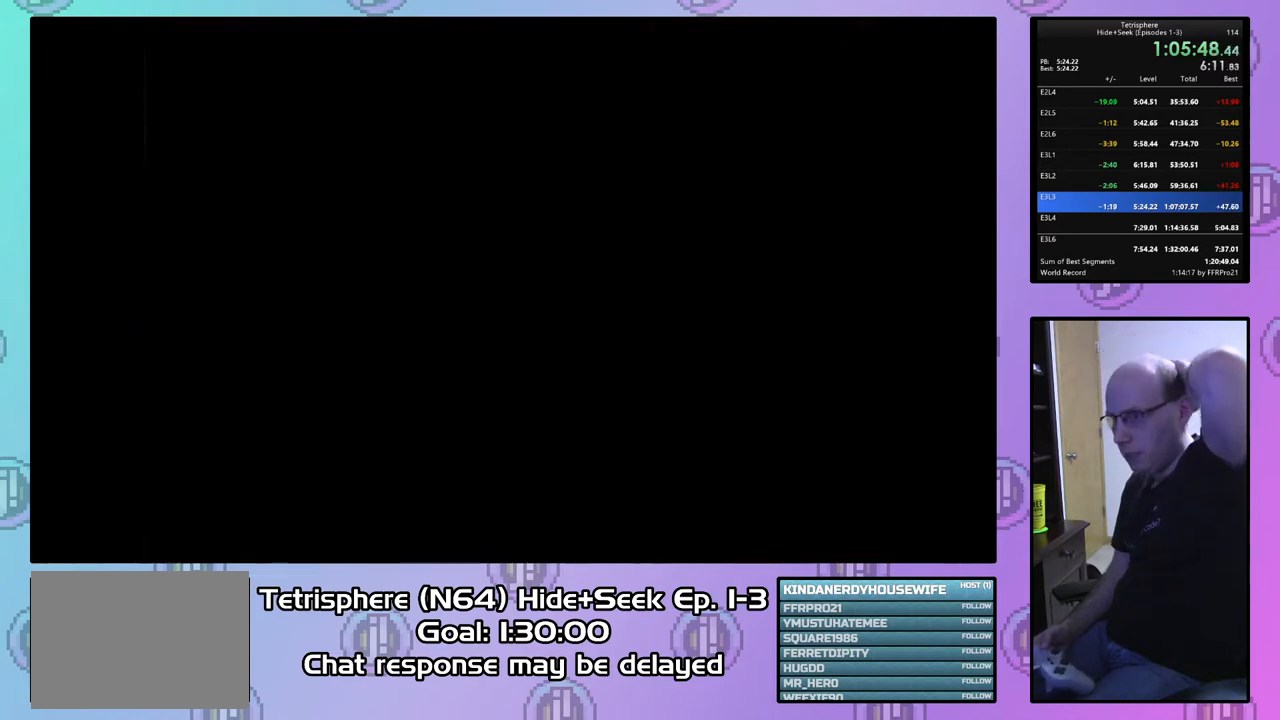
{"buttons": ["CROSS", "CIRCLE"], "right_stick": "center", "events": [[67, "CIRCLE", "up"], [67, "CROSS", "up"], [100, "CIRCLE", "down"], [133, "CROSS", "down"], [233, "CIRCLE", "up"], [233, "CROSS", "up"], [300, "CIRCLE", "down"], [300, "CROSS", "down"], [400, "CIRCLE", "up"], [400, "CROSS", "up"], [467, "CIRCLE", "down"], [467, "CROSS", "down"]]}
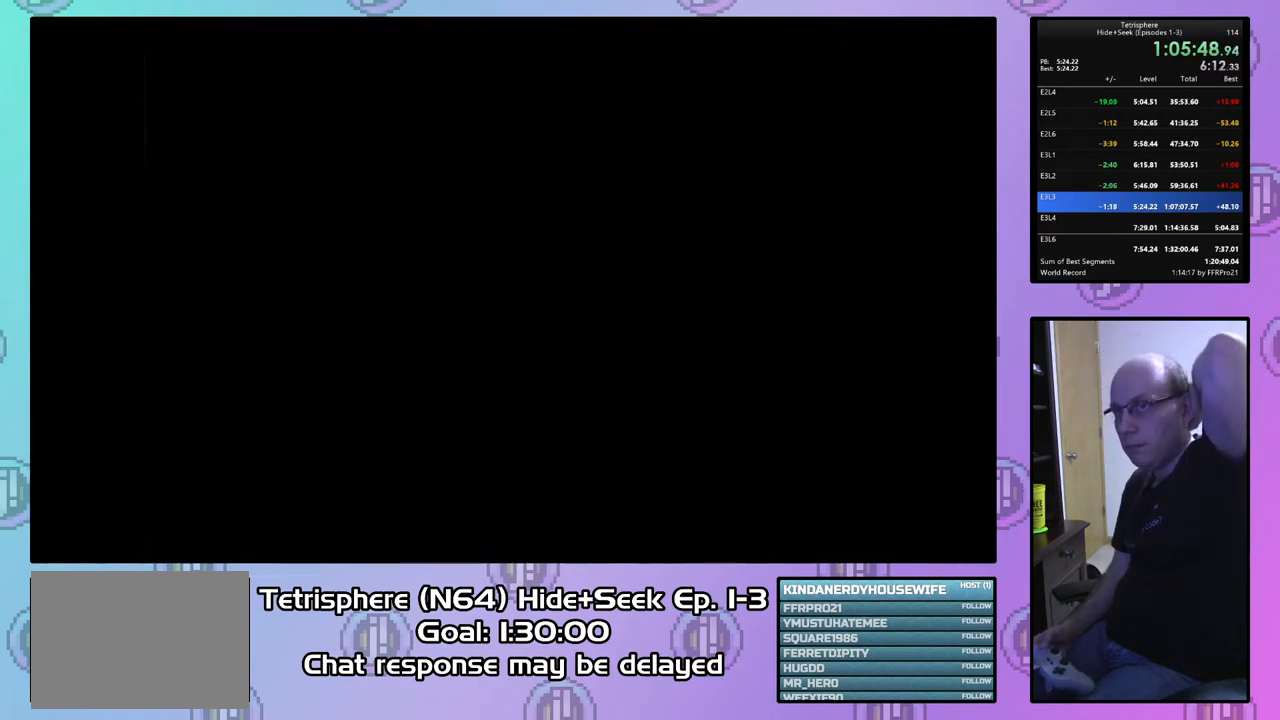
{"buttons": ["CROSS", "CIRCLE"], "right_stick": "center", "events": [[67, "CIRCLE", "up"], [67, "CROSS", "up"], [133, "CIRCLE", "down"], [133, "CROSS", "down"], [233, "CROSS", "up"], [267, "CIRCLE", "up"], [333, "CIRCLE", "down"], [333, "CROSS", "down"], [433, "CIRCLE", "up"], [433, "CROSS", "up"], [500, "CIRCLE", "down"], [500, "CROSS", "down"]]}
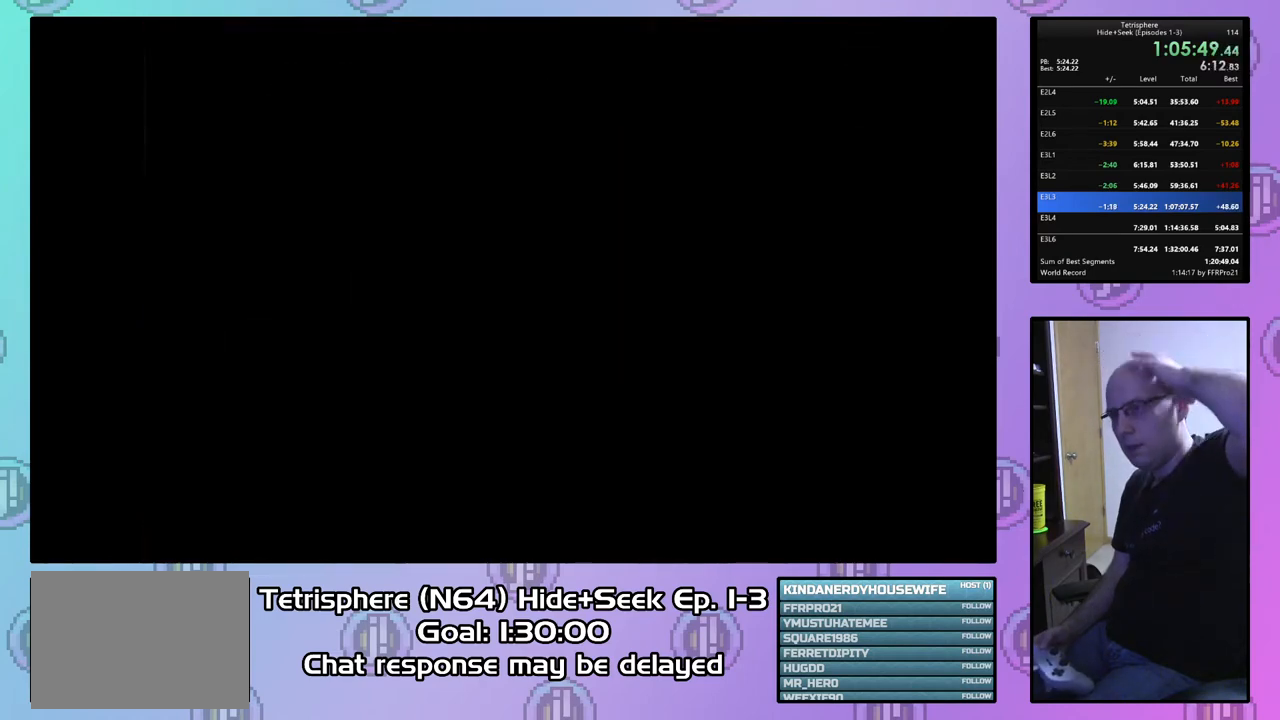
{"buttons": ["CROSS", "CIRCLE"], "right_stick": "center", "events": [[100, "CIRCLE", "up"], [100, "CROSS", "up"], [167, "CIRCLE", "down"], [167, "CROSS", "down"], [267, "CIRCLE", "up"], [267, "CROSS", "up"], [333, "CIRCLE", "down"], [333, "CROSS", "down"], [433, "CIRCLE", "up"], [433, "CROSS", "up"], [500, "CIRCLE", "down"], [500, "CROSS", "down"]]}
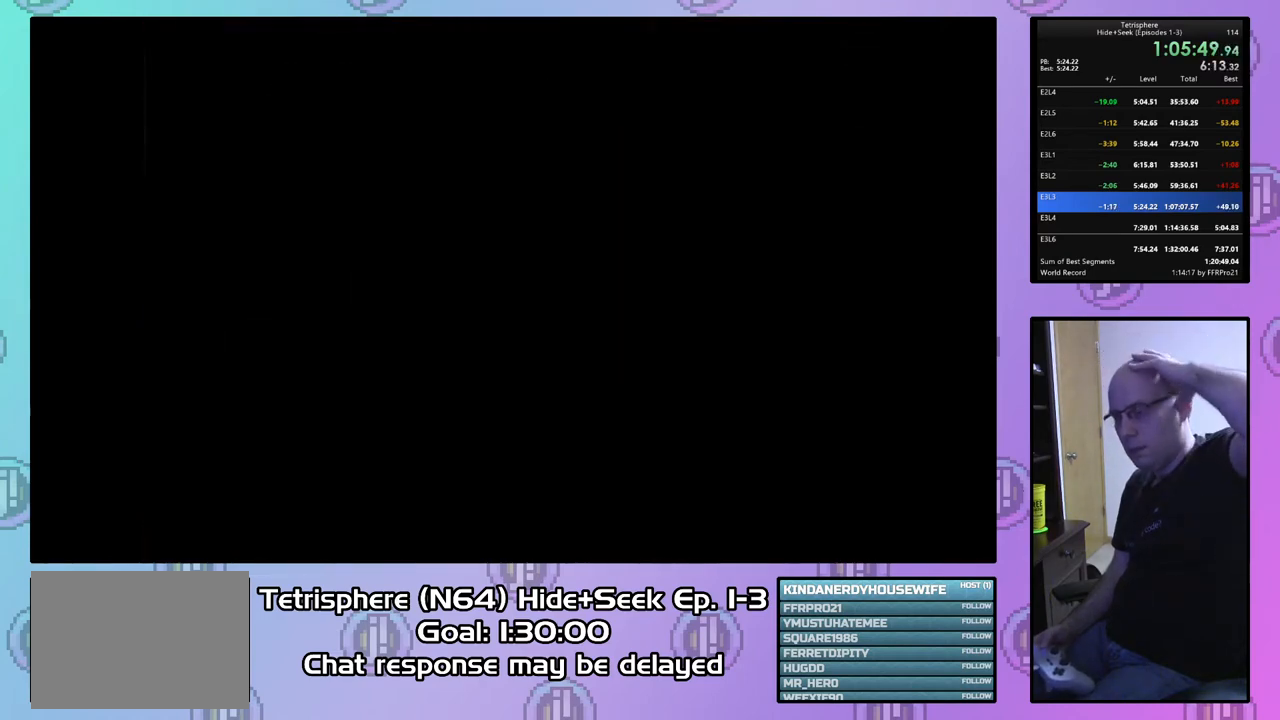
{"buttons": ["CROSS", "CIRCLE"], "right_stick": "center", "events": [[100, "CIRCLE", "up"], [100, "CROSS", "up"], [167, "CIRCLE", "down"], [167, "CROSS", "down"], [267, "CIRCLE", "up"], [267, "CROSS", "up"], [367, "CIRCLE", "down"], [367, "CROSS", "down"], [400, "CROSS", "up"], [433, "CIRCLE", "up"], [500, "CIRCLE", "down"], [500, "CROSS", "down"]]}
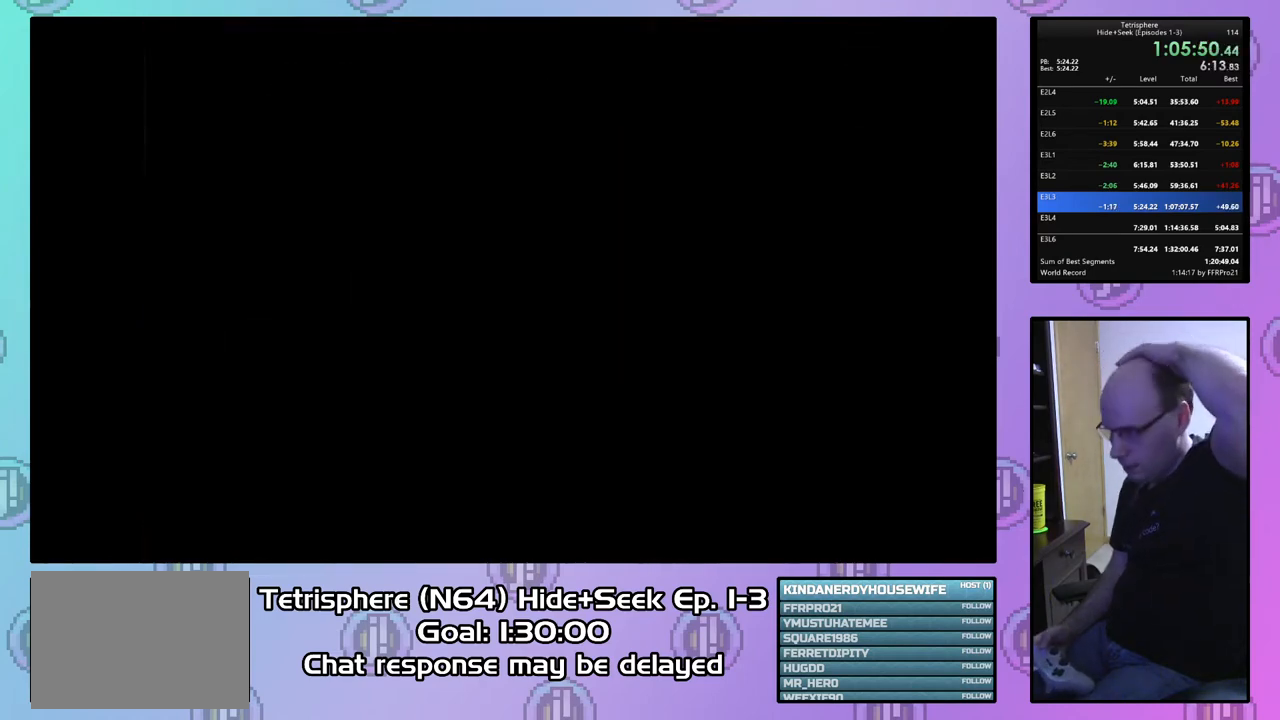
{"buttons": ["CROSS", "CIRCLE"], "right_stick": "center", "events": [[100, "CIRCLE", "up"], [100, "CROSS", "up"], [167, "CIRCLE", "down"], [167, "CROSS", "down"], [233, "CROSS", "up"], [267, "CIRCLE", "up"], [300, "CIRCLE", "down"], [300, "CROSS", "down"], [400, "CROSS", "up"], [433, "CIRCLE", "up"], [500, "CIRCLE", "down"], [500, "CROSS", "down"]]}
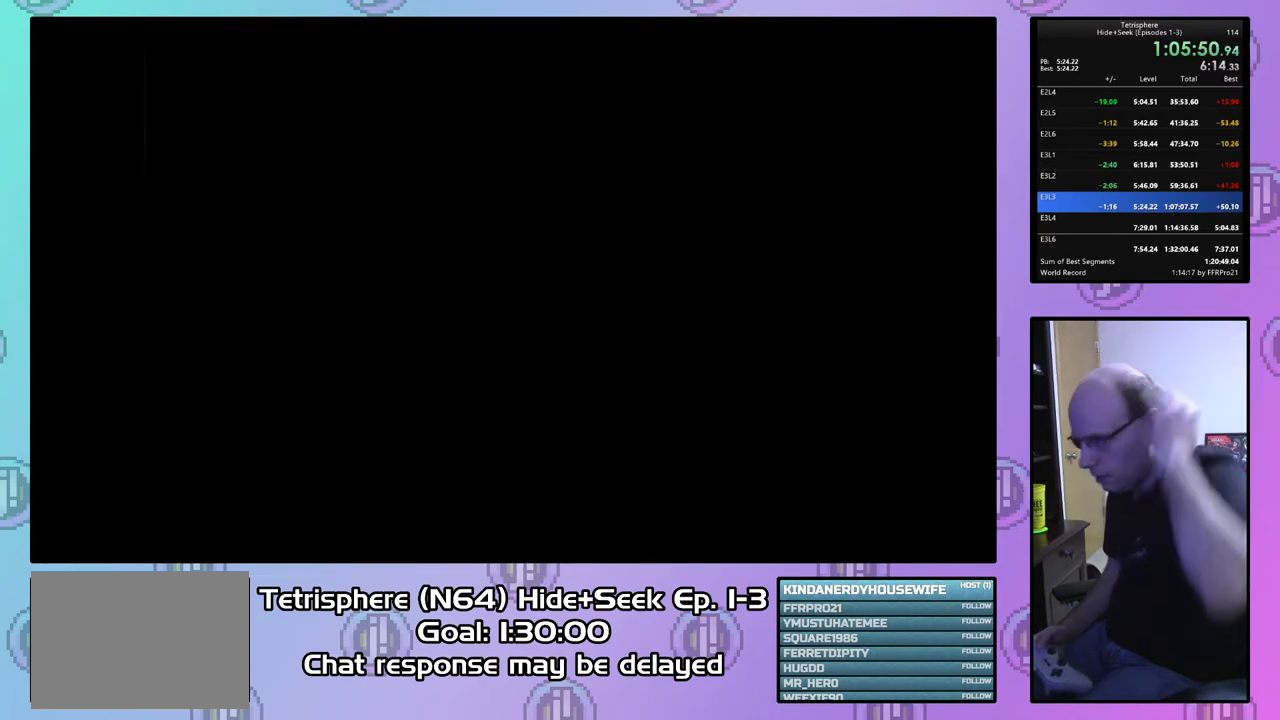
{"buttons": ["CROSS", "CIRCLE"], "right_stick": "center", "events": [[67, "CIRCLE", "up"], [67, "CROSS", "up"], [133, "CIRCLE", "down"], [133, "CROSS", "down"], [233, "CIRCLE", "up"], [233, "CROSS", "up"], [300, "CROSS", "down"], [400, "CROSS", "up"], [433, "CROSS", "down"], [467, "CIRCLE", "down"]]}
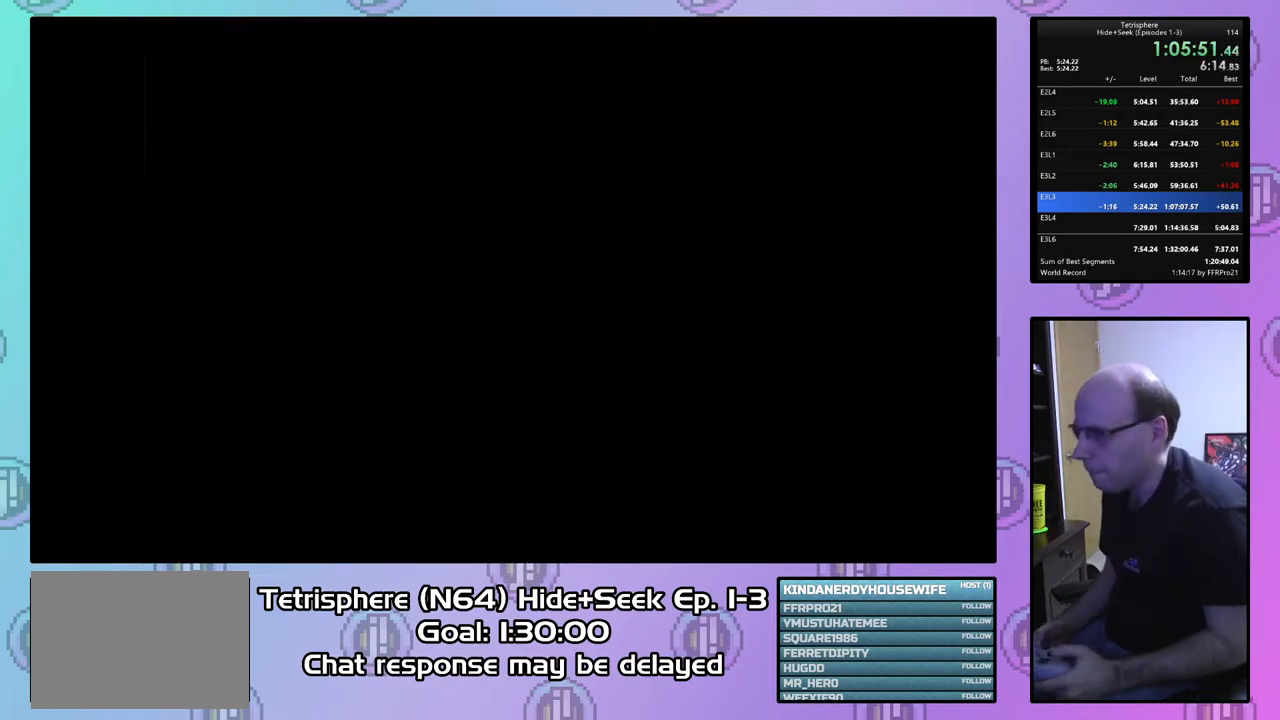
{"buttons": ["CROSS", "CIRCLE"], "right_stick": "center", "events": [[33, "CROSS", "up"], [67, "CIRCLE", "up"], [100, "CIRCLE", "down"], [133, "CROSS", "down"], [167, "CROSS", "up"], [200, "CIRCLE", "up"], [267, "CIRCLE", "down"], [267, "CROSS", "down"], [367, "CIRCLE", "up"], [367, "CROSS", "up"], [467, "CIRCLE", "down"], [467, "CROSS", "down"]]}
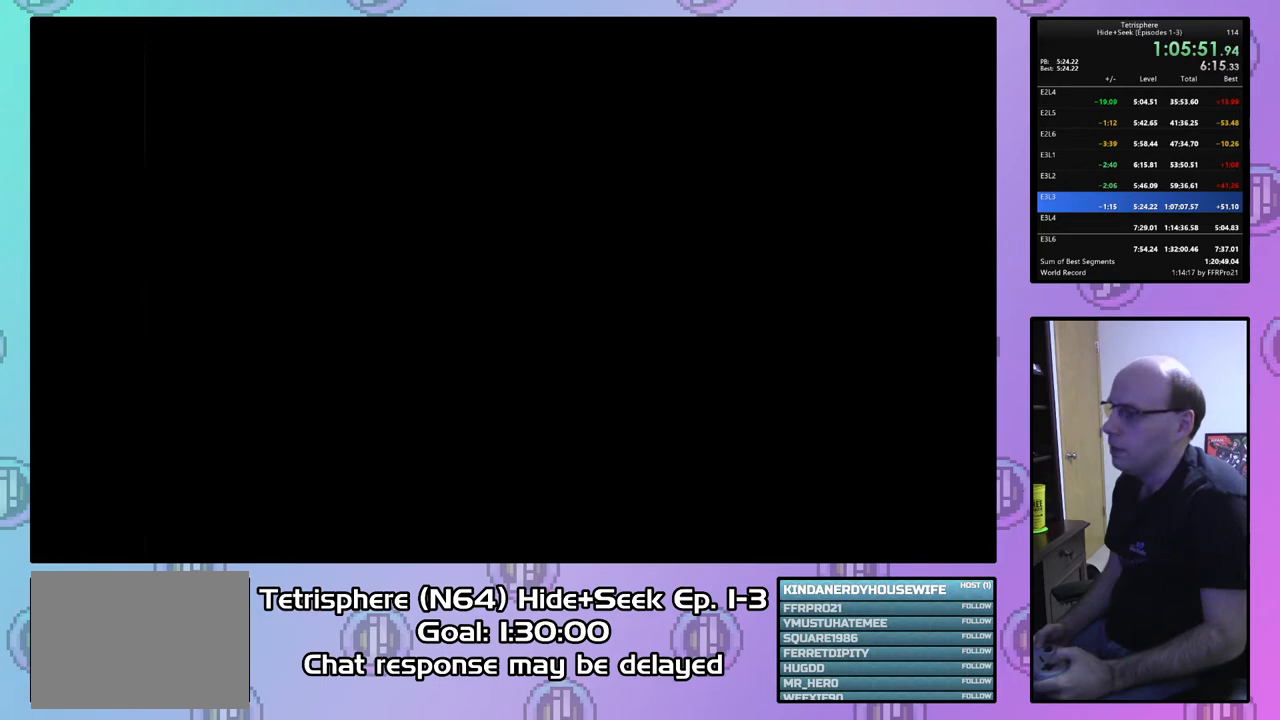
{"buttons": ["CIRCLE"], "right_stick": "center", "events": [[33, "CROSS", "up"], [100, "CROSS", "down"], [167, "CROSS", "up"], [200, "CIRCLE", "up"], [233, "CIRCLE", "down"], [267, "CROSS", "down"], [367, "CIRCLE", "up"], [367, "CROSS", "up"], [400, "CIRCLE", "down"], [433, "CROSS", "down"], [500, "CROSS", "up"]]}
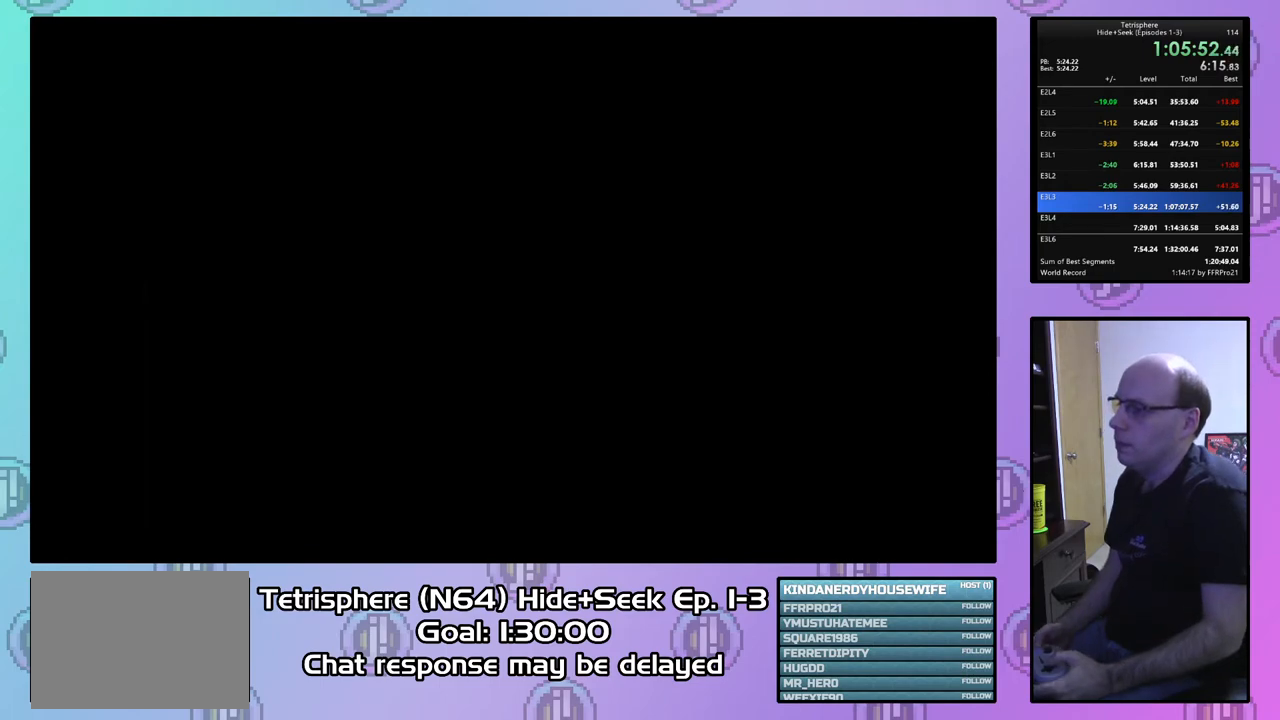
{"buttons": ["CROSS", "CIRCLE"], "right_stick": "center", "events": [[33, "CIRCLE", "up"], [67, "CIRCLE", "down"], [100, "CROSS", "down"], [167, "CROSS", "up"], [200, "CIRCLE", "up"], [267, "CIRCLE", "down"], [267, "CROSS", "down"], [367, "CIRCLE", "up"], [367, "CROSS", "up"], [433, "CIRCLE", "down"], [433, "CROSS", "down"]]}
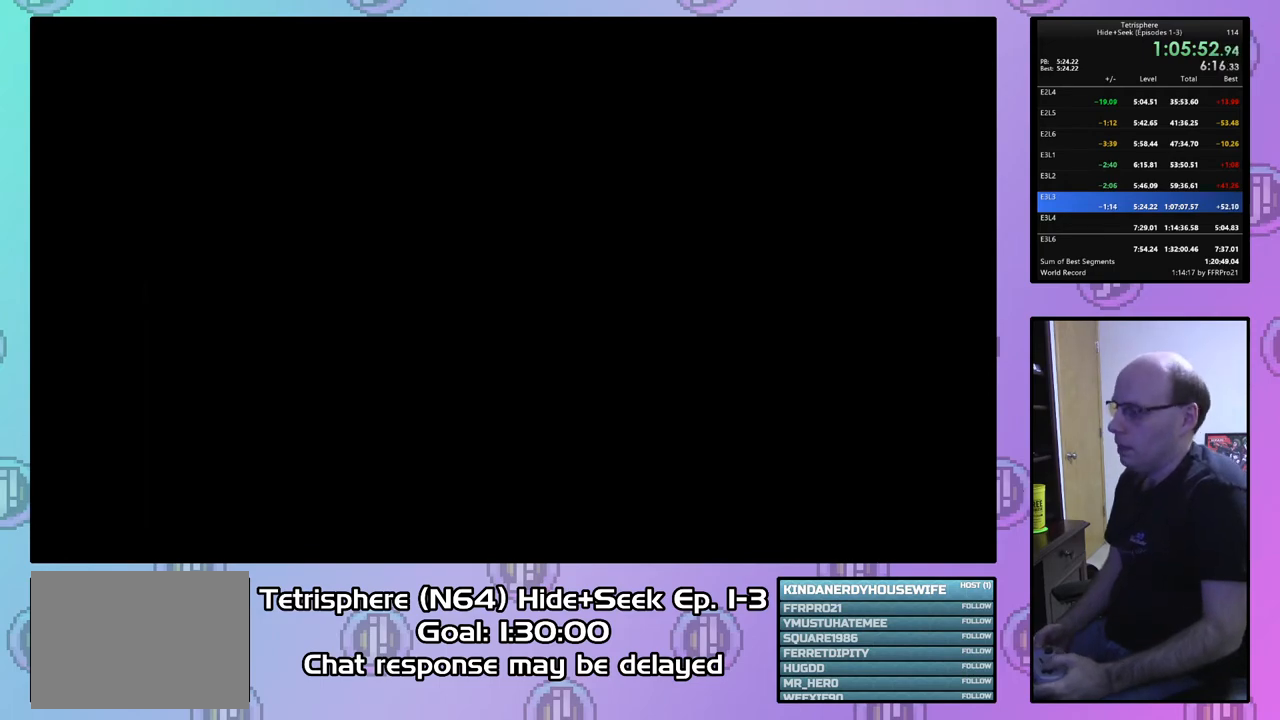
{"buttons": ["CROSS", "CIRCLE"], "right_stick": "center", "events": [[33, "CIRCLE", "up"], [33, "CROSS", "up"], [100, "CIRCLE", "down"], [100, "CROSS", "down"], [167, "CROSS", "up"], [200, "CIRCLE", "up"], [267, "CIRCLE", "down"], [267, "CROSS", "down"], [367, "CIRCLE", "up"], [367, "CROSS", "up"], [433, "CIRCLE", "down"], [433, "CROSS", "down"]]}
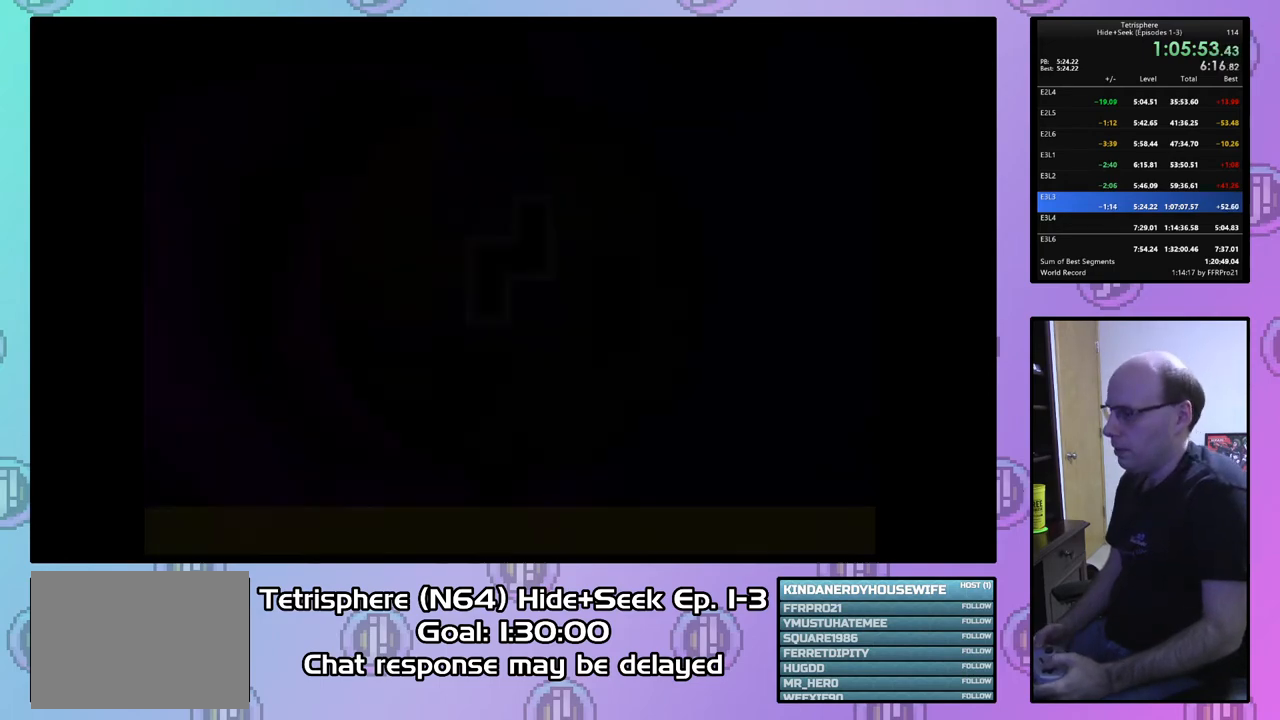
{"buttons": [], "right_stick": "center", "events": [[33, "CROSS", "up"], [67, "CIRCLE", "up"], [133, "CIRCLE", "down"], [133, "CROSS", "down"], [233, "CIRCLE", "up"], [233, "CROSS", "up"], [300, "CIRCLE", "down"], [300, "CROSS", "down"], [367, "CIRCLE", "up"], [367, "CROSS", "up"]]}
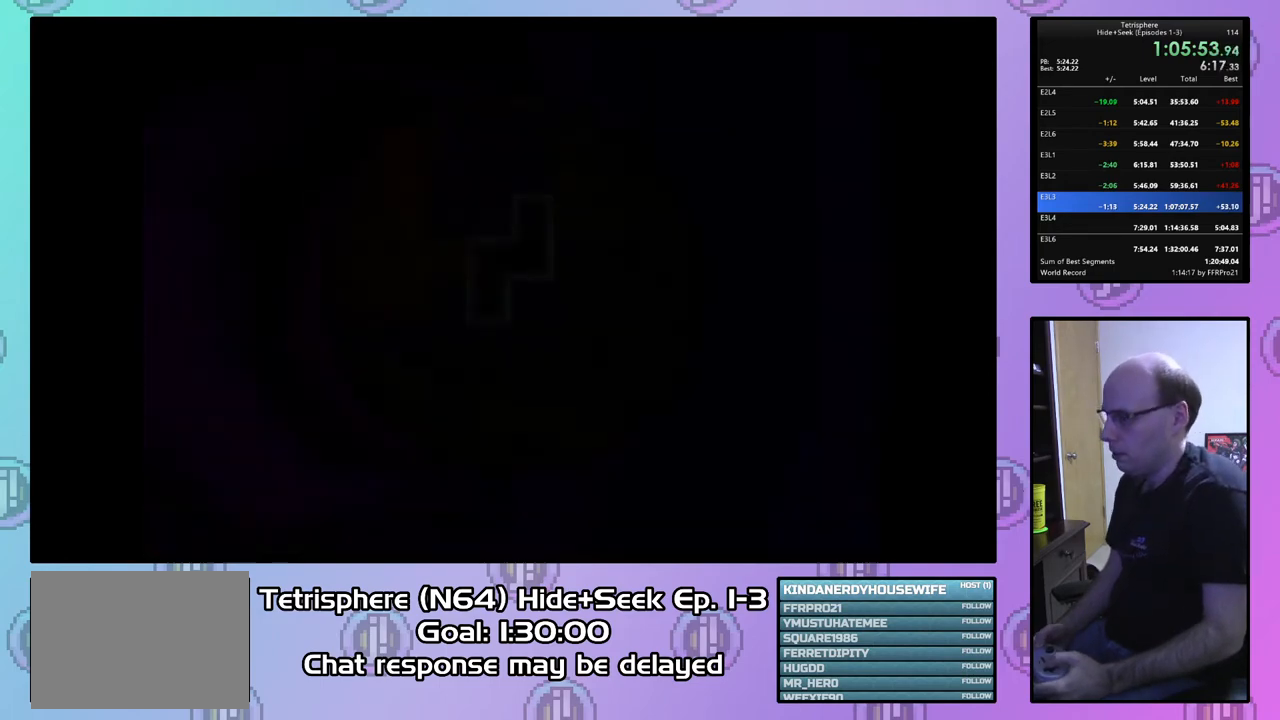
{"buttons": ["DPAD_UP"], "right_stick": "center", "events": [[200, "DPAD_LEFT", "down"], [300, "DPAD_LEFT", "up"], [467, "DPAD_UP", "down"]]}
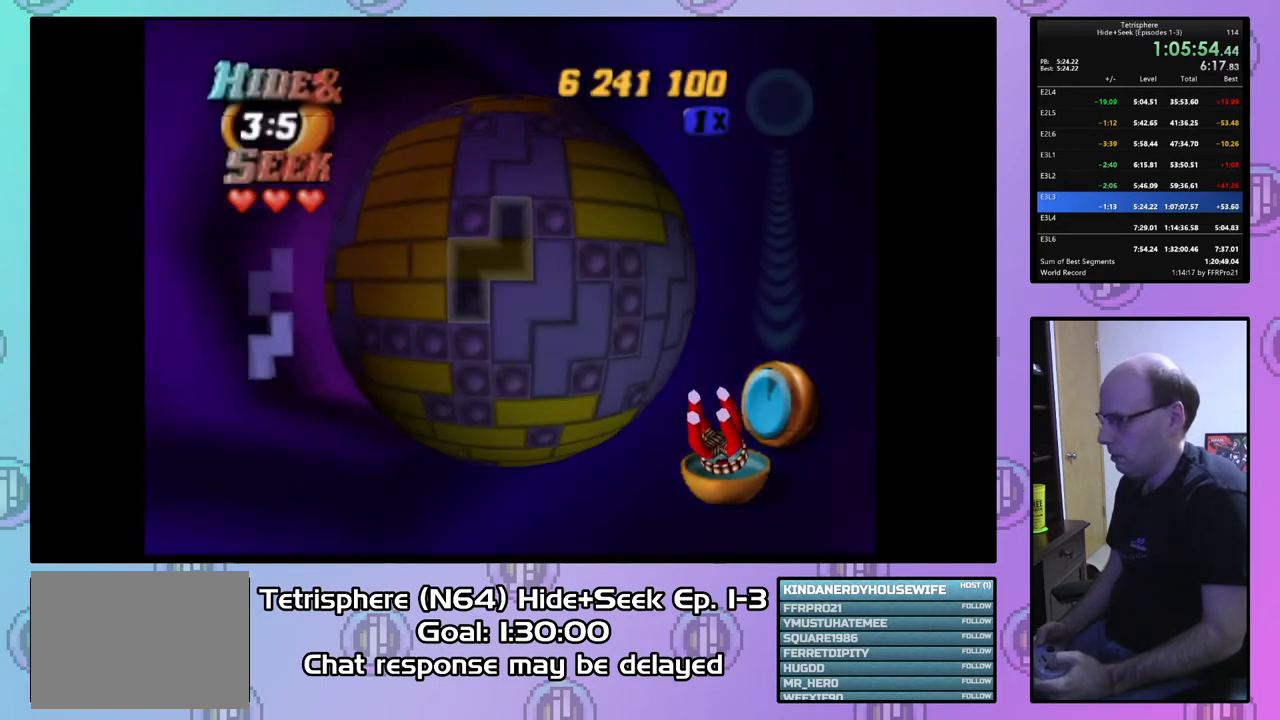
{"buttons": ["CIRCLE"], "right_stick": "center", "events": [[67, "DPAD_UP", "up"], [167, "DPAD_UP", "down"], [233, "DPAD_UP", "up"], [333, "DPAD_RIGHT", "down"], [433, "DPAD_RIGHT", "up"], [467, "CIRCLE", "down"]]}
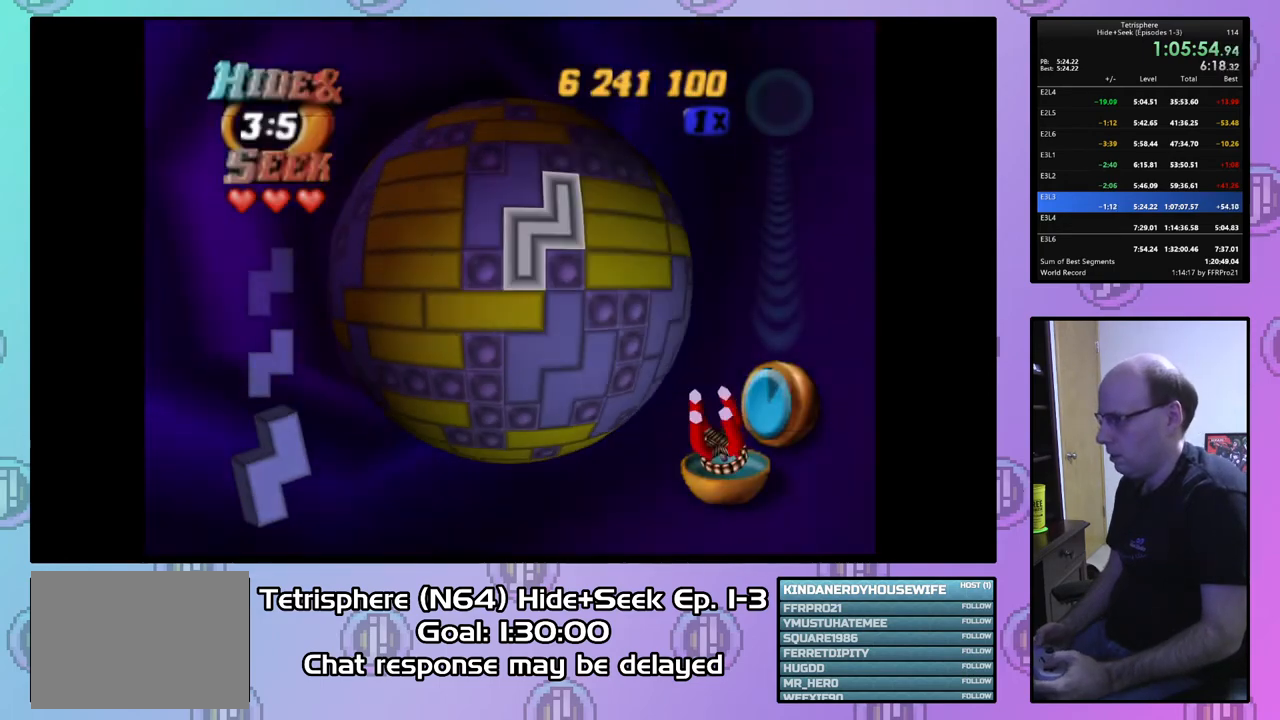
{"buttons": [], "right_stick": "center", "events": [[100, "CIRCLE", "up"], [233, "DPAD_LEFT", "down"], [300, "DPAD_LEFT", "up"], [400, "DPAD_LEFT", "down"], [467, "DPAD_LEFT", "up"]]}
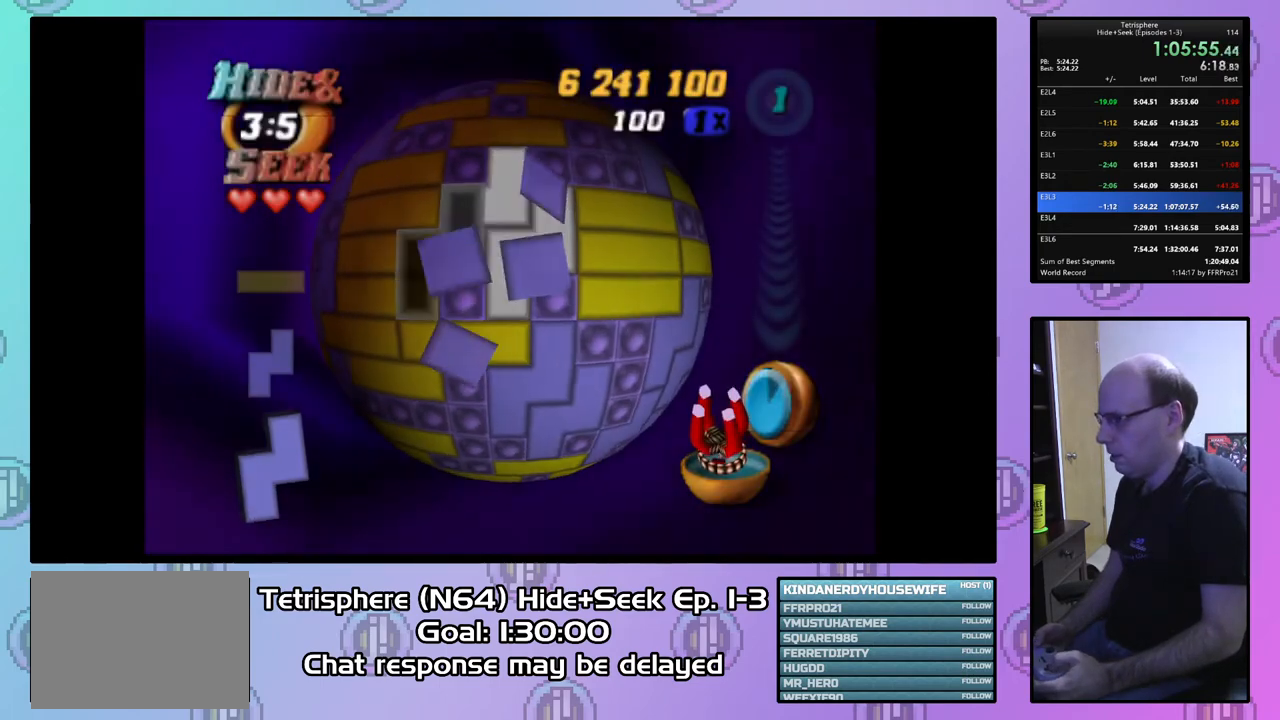
{"buttons": [], "right_stick": "center", "events": [[133, "DPAD_LEFT", "down"], [233, "DPAD_LEFT", "up"], [367, "DPAD_LEFT", "down"], [467, "DPAD_LEFT", "up"]]}
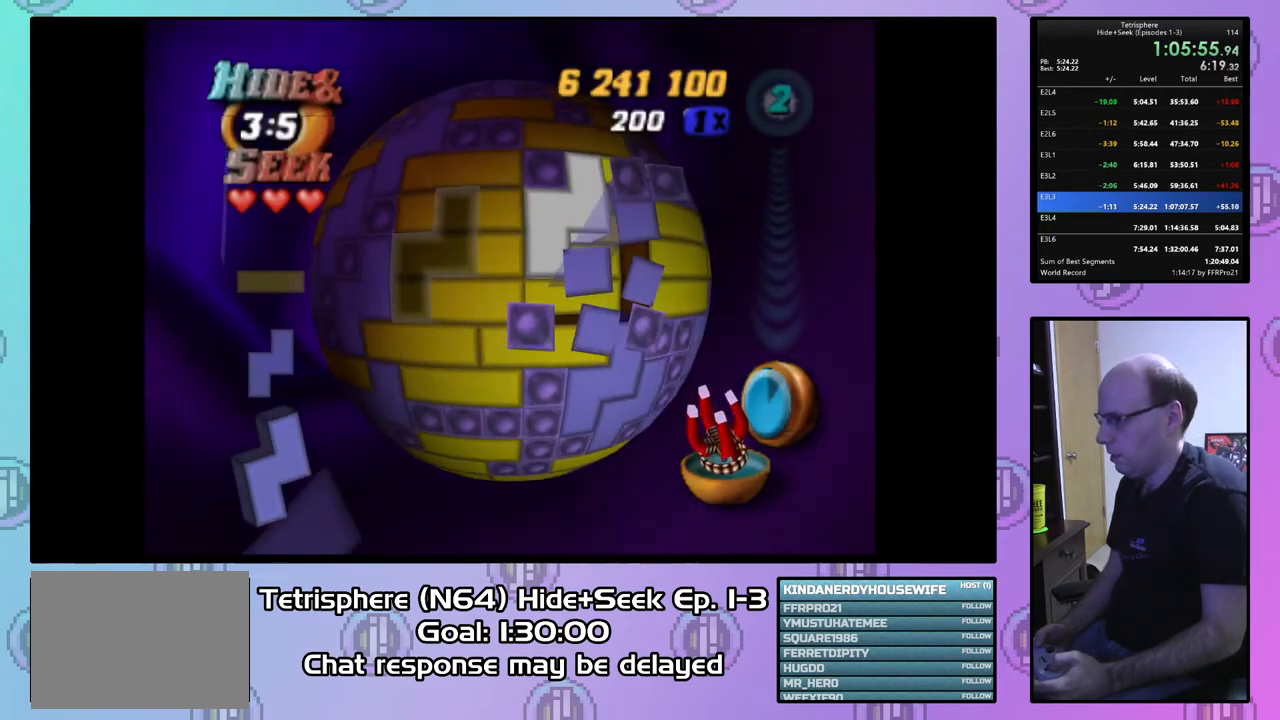
{"buttons": [], "right_stick": "center", "events": [[167, "DPAD_RIGHT", "down"], [233, "DPAD_RIGHT", "up"], [433, "DPAD_LEFT", "down"], [500, "DPAD_LEFT", "up"]]}
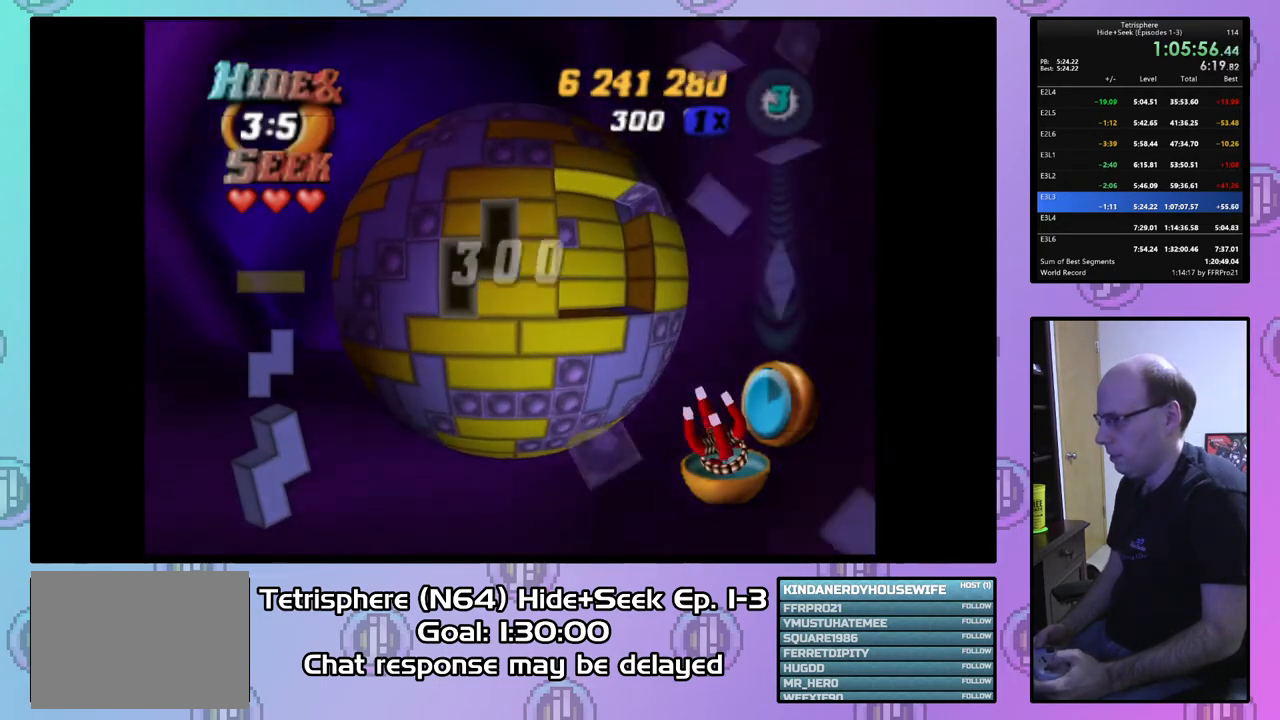
{"buttons": [], "right_stick": "center", "events": [[67, "DPAD_LEFT", "down"], [167, "DPAD_LEFT", "up"], [233, "DPAD_LEFT", "down"], [333, "DPAD_LEFT", "up"], [400, "DPAD_DOWN", "down"], [500, "DPAD_DOWN", "up"]]}
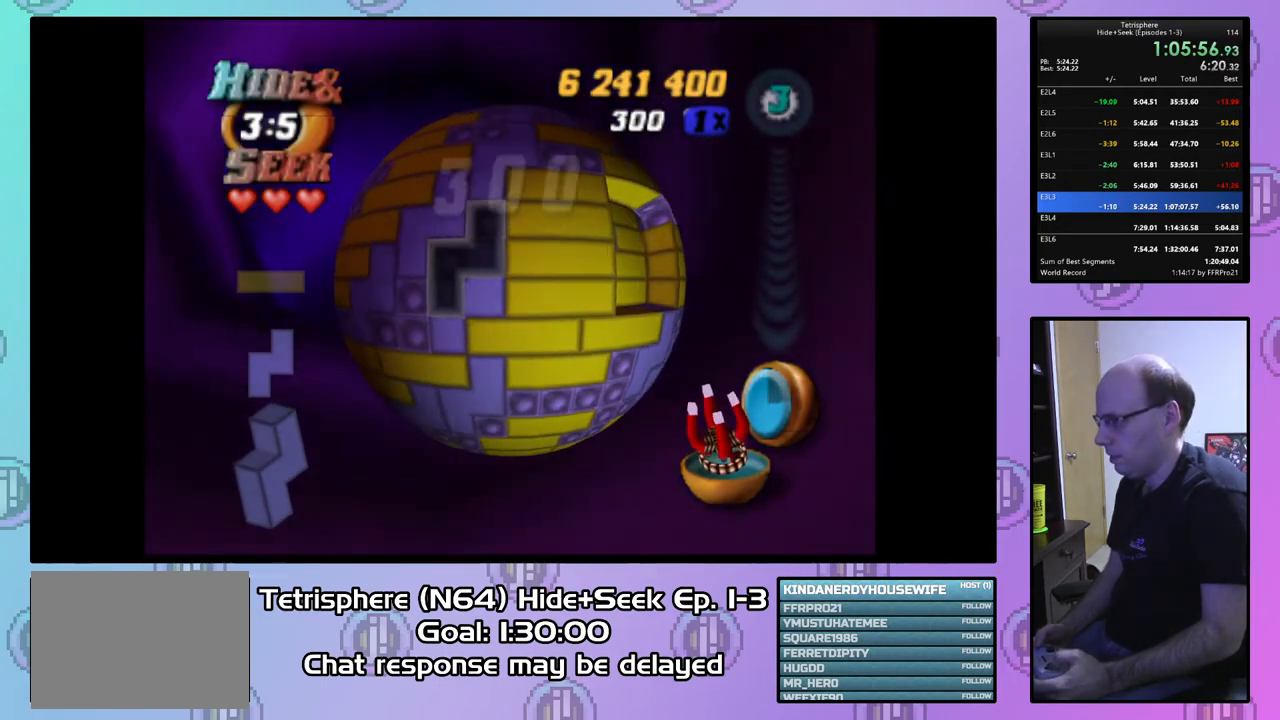
{"buttons": ["DPAD_RIGHT"], "right_stick": "center", "events": [[33, "SQUARE", "down"], [133, "DPAD_UP", "down"], [233, "DPAD_UP", "up"], [300, "SQUARE", "up"], [400, "CIRCLE", "down"], [467, "DPAD_RIGHT", "down"], [500, "CIRCLE", "up"]]}
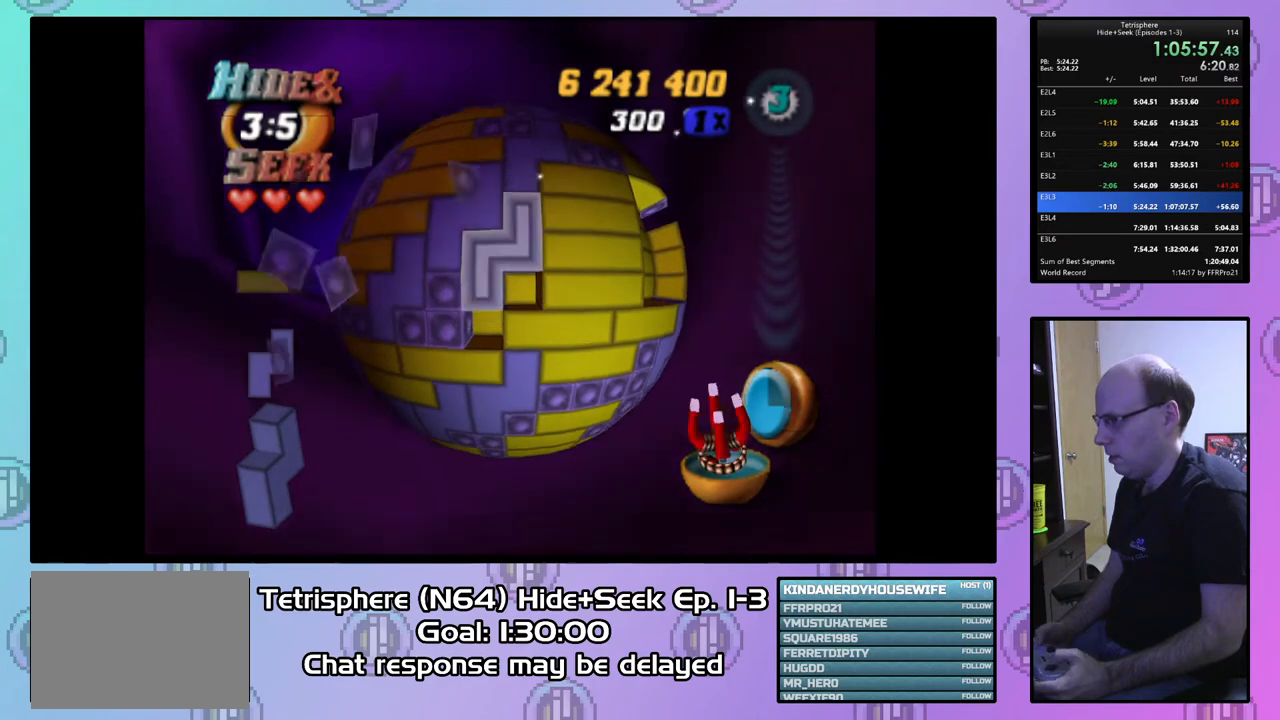
{"buttons": [], "right_stick": "center", "events": [[67, "DPAD_RIGHT", "up"], [133, "DPAD_RIGHT", "down"], [267, "DPAD_RIGHT", "up"], [333, "DPAD_RIGHT", "down"], [433, "DPAD_RIGHT", "up"]]}
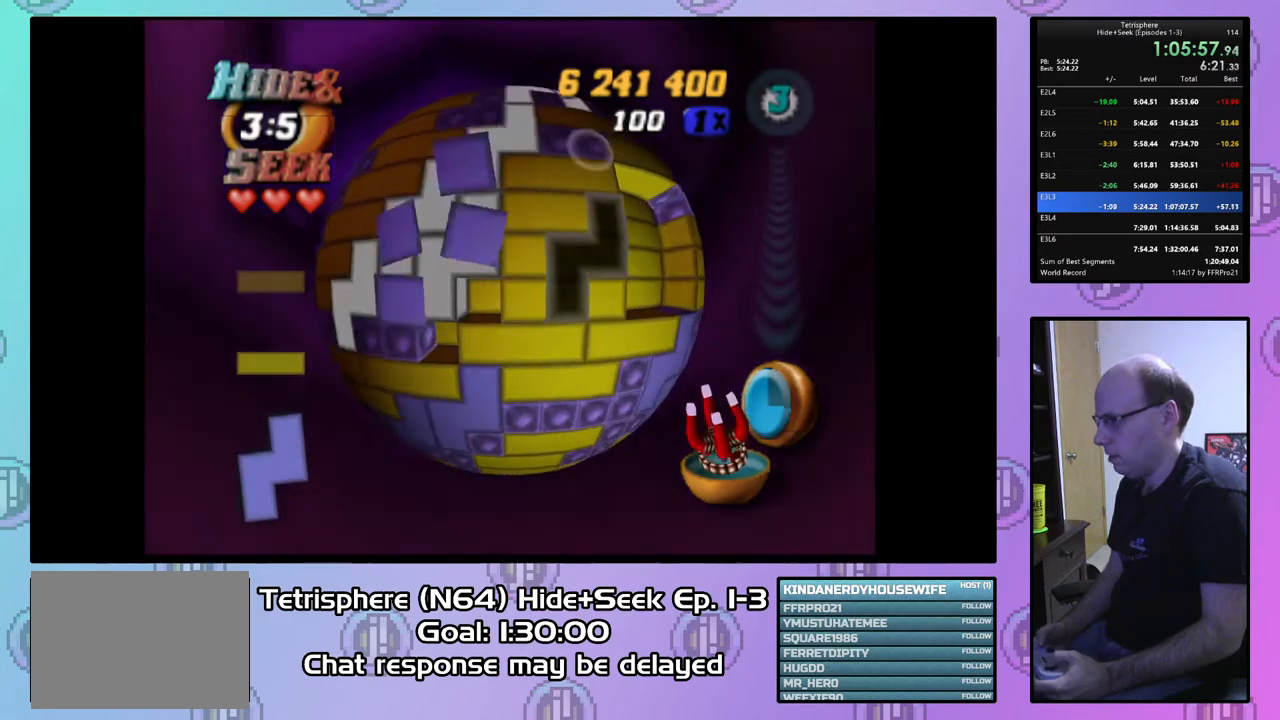
{"buttons": ["DPAD_DOWN"], "right_stick": "center", "events": [[33, "DPAD_RIGHT", "down"], [100, "DPAD_RIGHT", "up"], [167, "DPAD_RIGHT", "down"], [433, "DPAD_RIGHT", "up"], [500, "DPAD_DOWN", "down"]]}
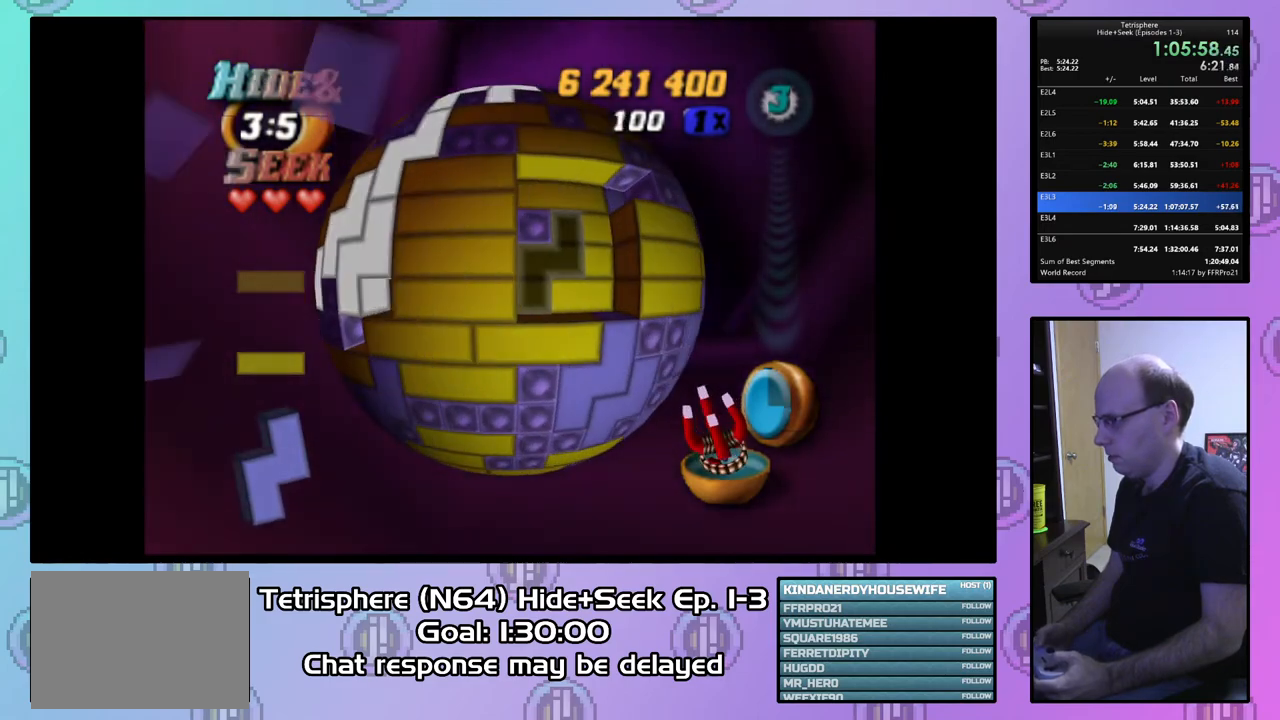
{"buttons": [], "right_stick": "center", "events": [[100, "DPAD_DOWN", "up"], [167, "DPAD_DOWN", "down"], [267, "DPAD_DOWN", "up"], [333, "DPAD_DOWN", "down"], [400, "DPAD_DOWN", "up"]]}
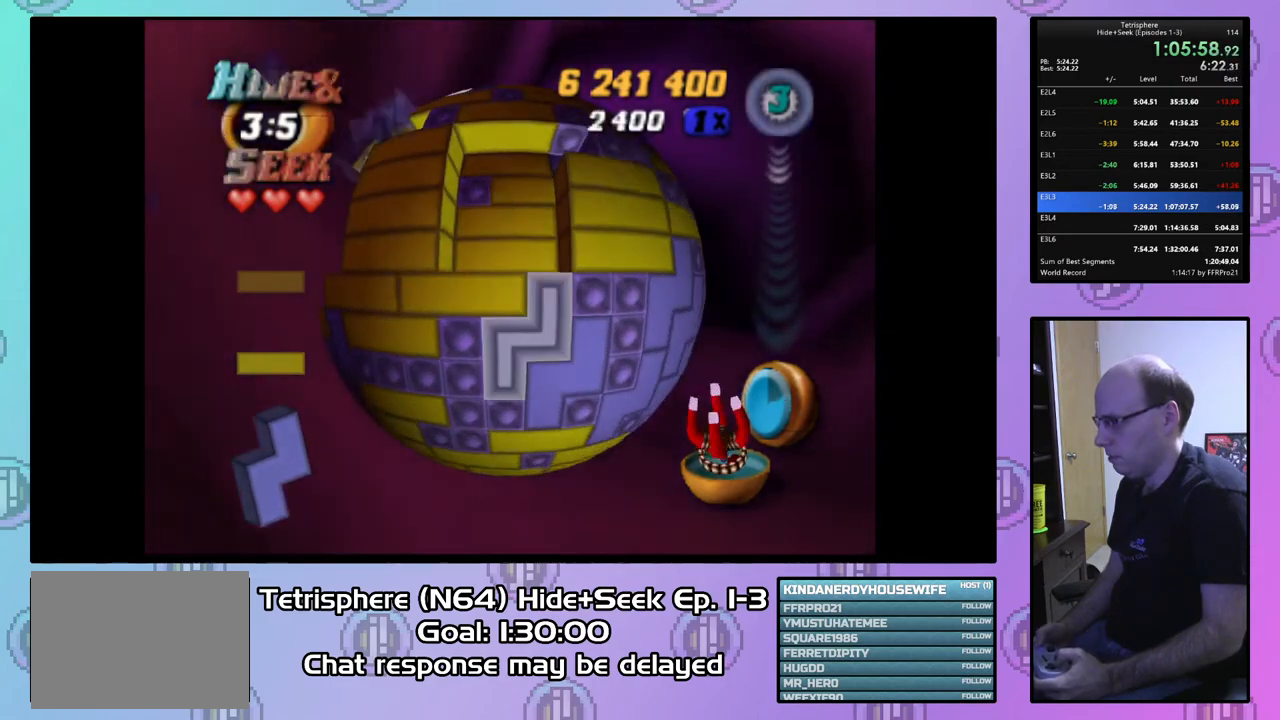
{"buttons": [], "right_stick": "center", "events": [[133, "CIRCLE", "down"], [267, "CIRCLE", "up"], [400, "DPAD_UP", "down"], [500, "DPAD_UP", "up"]]}
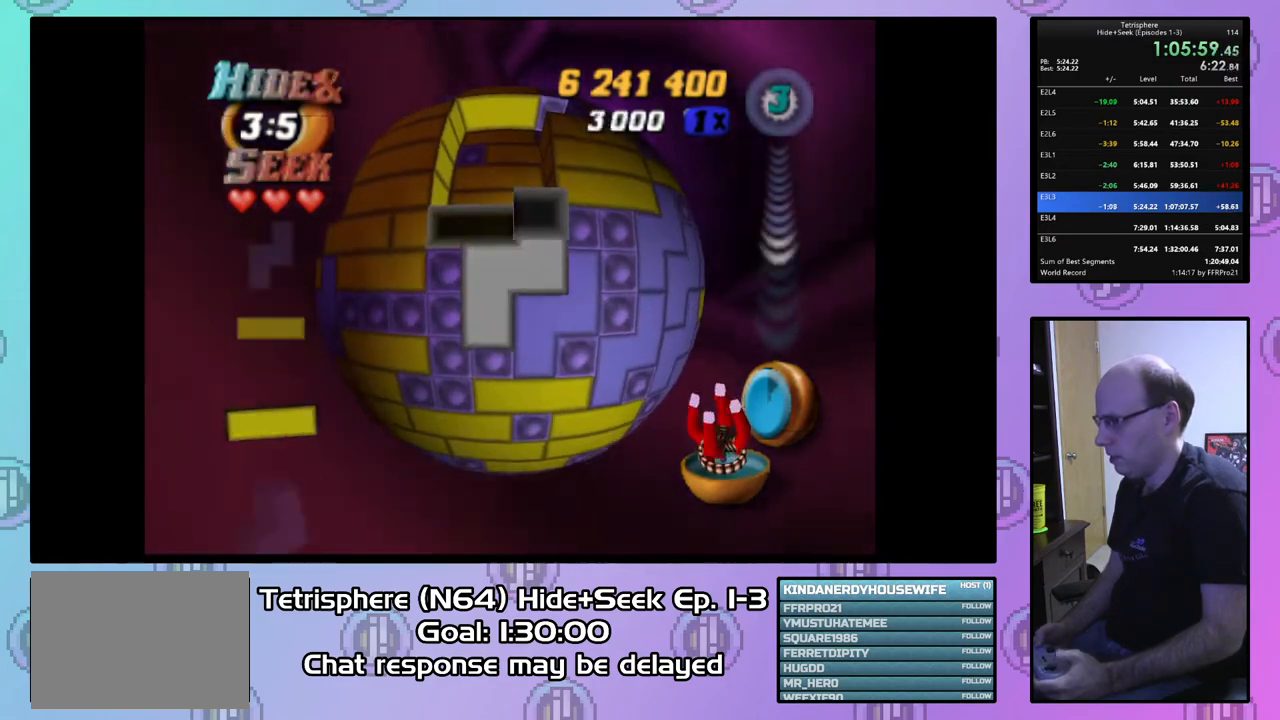
{"buttons": ["CIRCLE"], "right_stick": "center", "events": [[67, "DPAD_UP", "down"], [167, "DPAD_UP", "up"], [467, "CIRCLE", "down"]]}